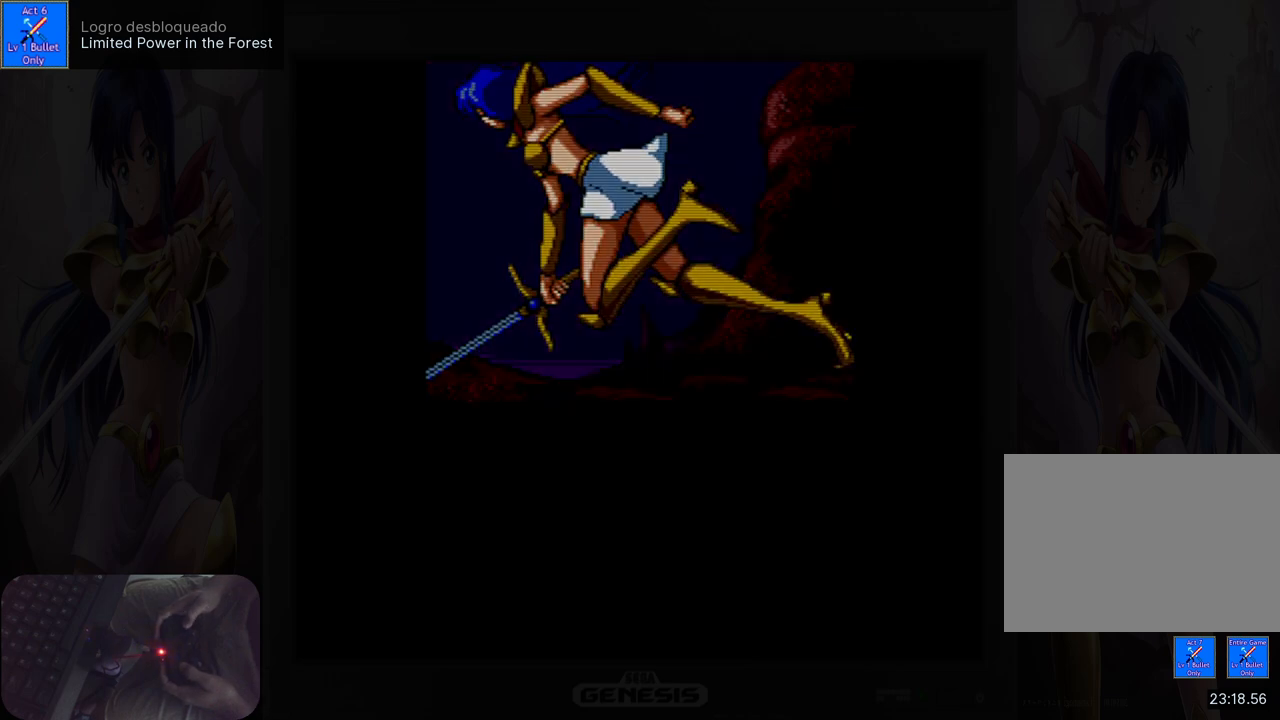
Gameplay with a controller (Nintendo layout); each line is a JSON object with the inputs held at the frame after it. "events" lists button and stick changes between this image and that frame as [ms after this image, input, new state], when the widget could be followed in between. Not read: HOME L2 L3 R2 R3 left_stick right_stick.
{"buttons": [], "events": [[167, "B", "down"], [333, "B", "up"]]}
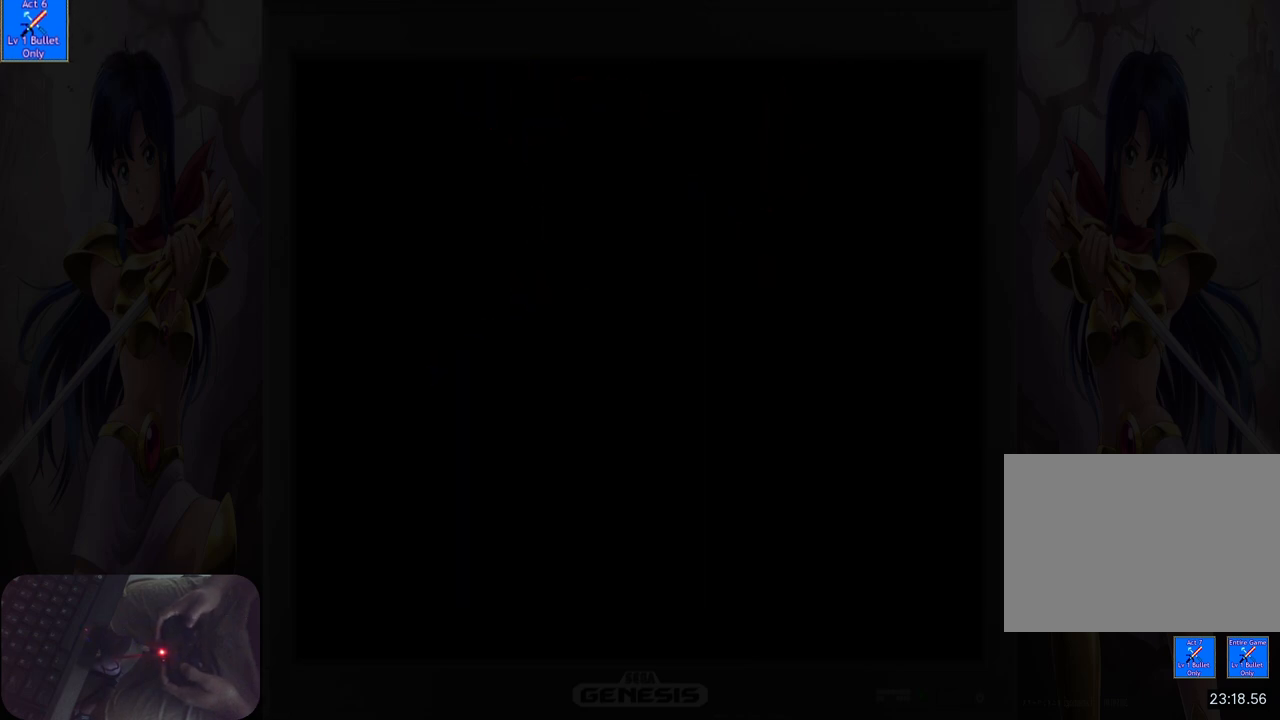
{"buttons": ["B"], "events": [[100, "B", "down"], [200, "B", "up"], [467, "B", "down"]]}
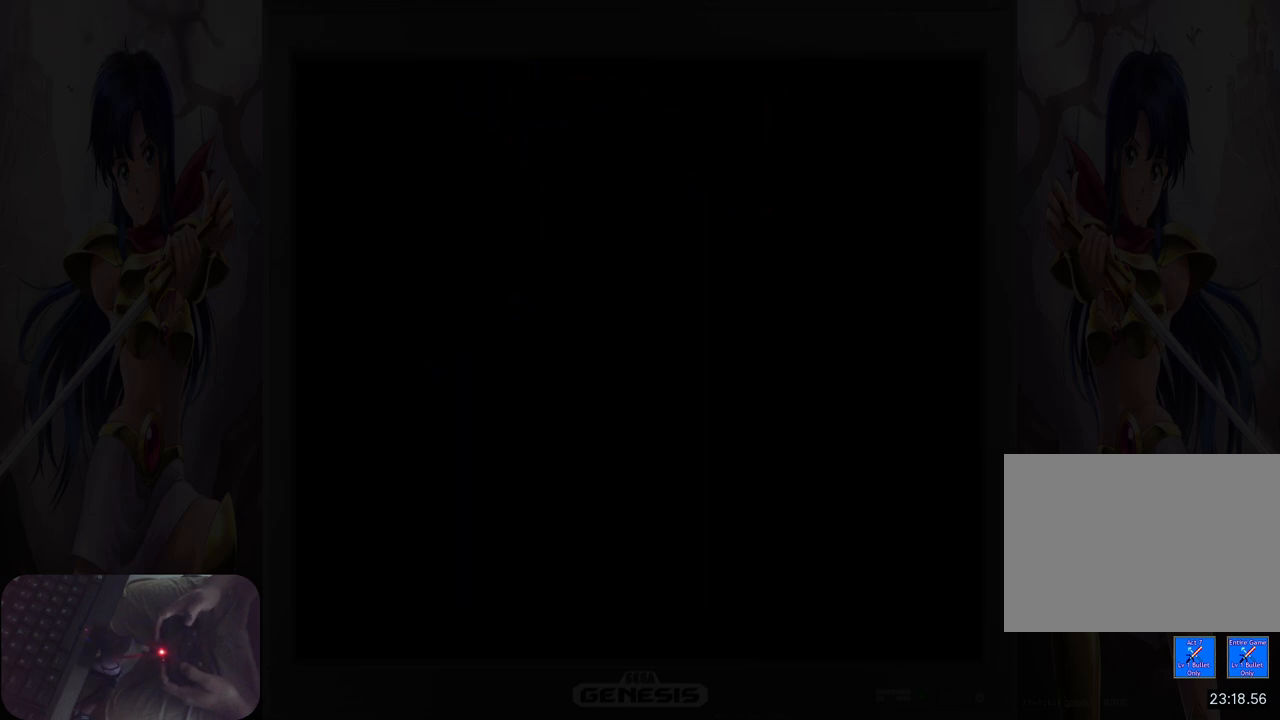
{"buttons": ["B"], "events": [[83, "B", "up"], [267, "B", "down"], [350, "B", "up"], [500, "B", "down"]]}
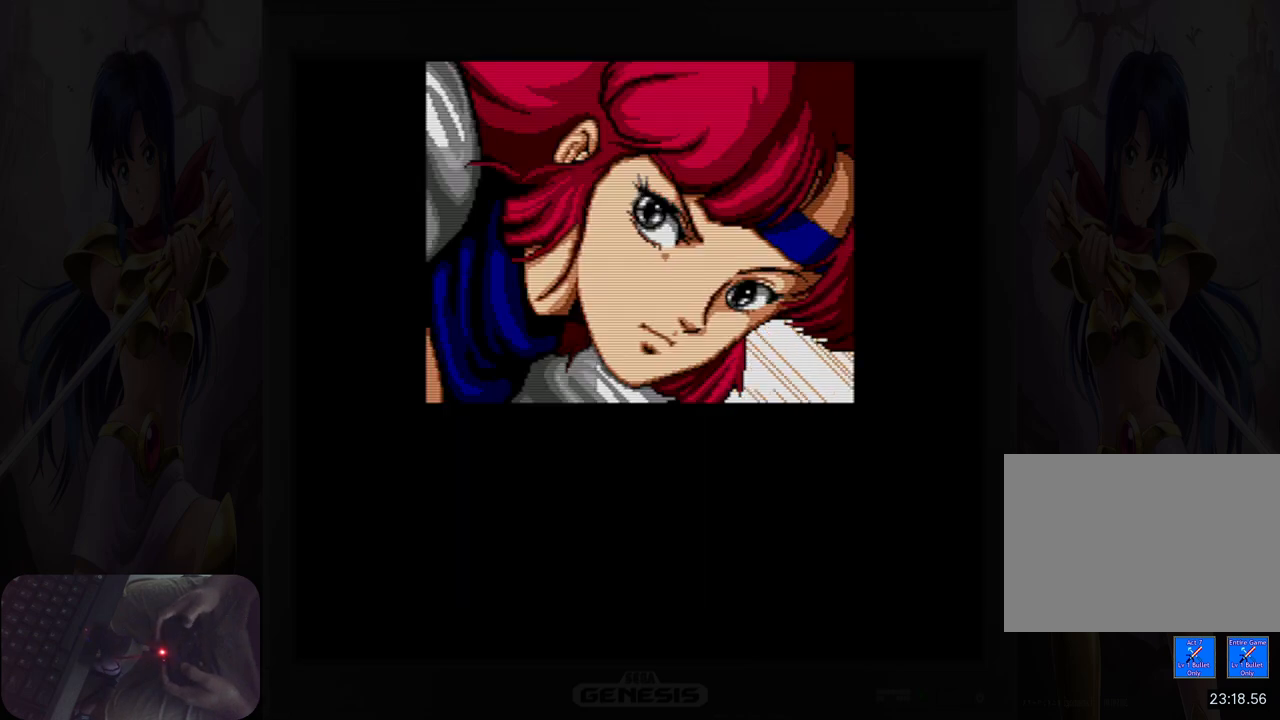
{"buttons": [], "events": [[100, "B", "up"]]}
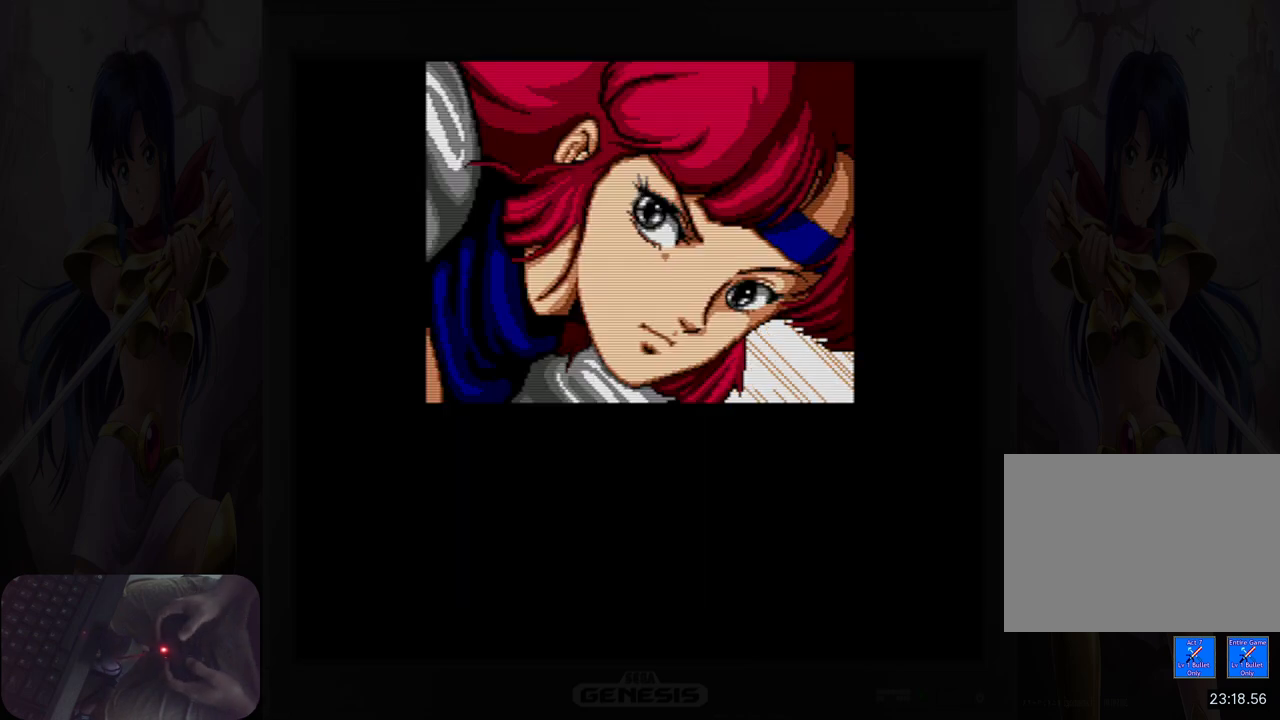
{"buttons": [], "events": []}
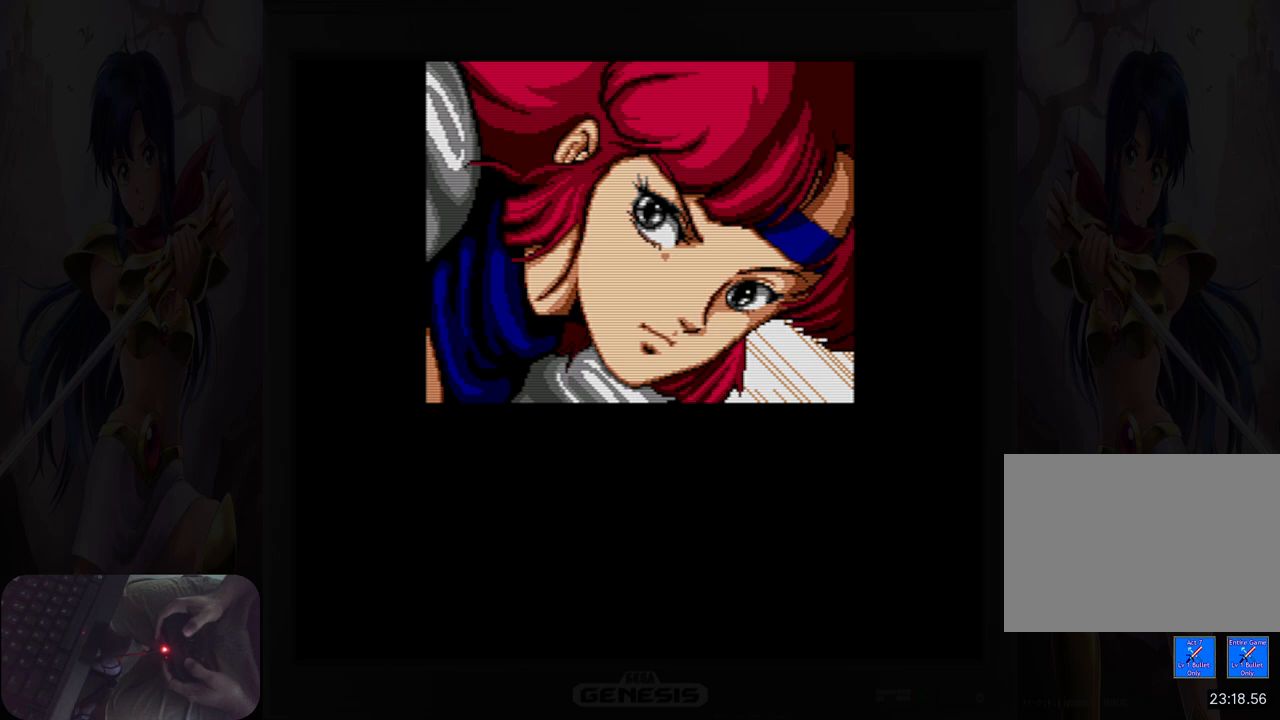
{"buttons": [], "events": []}
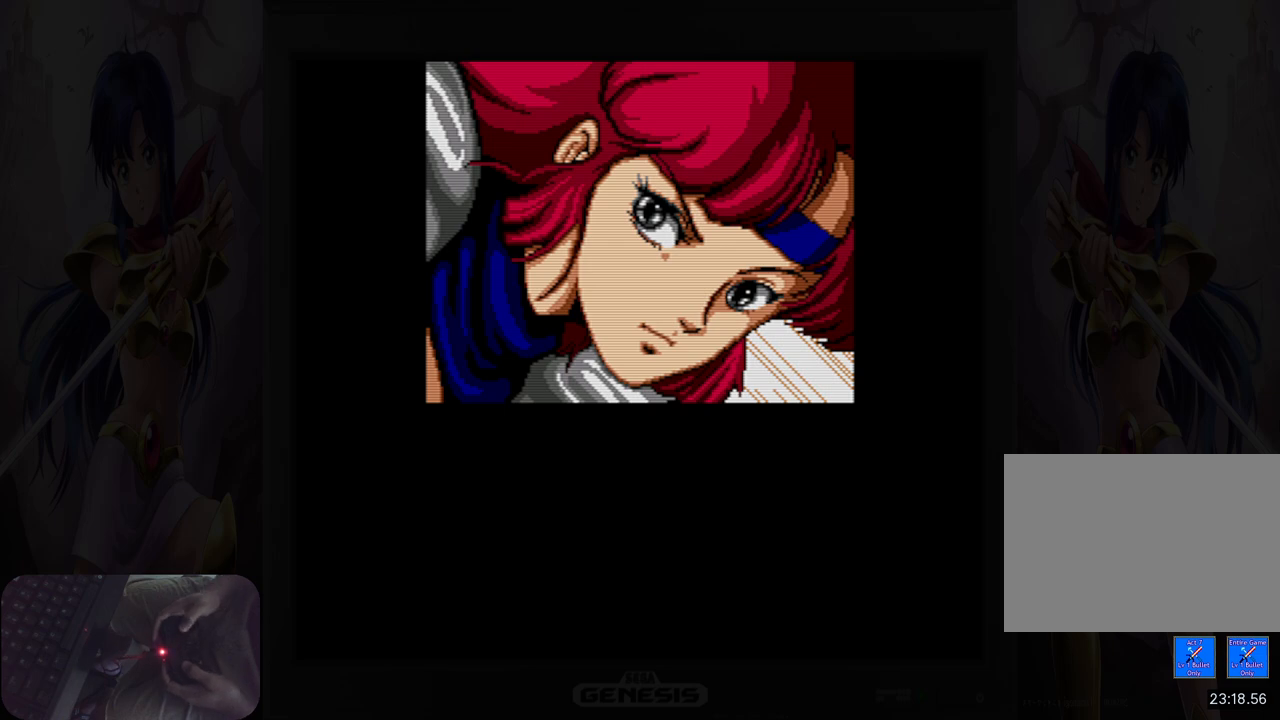
{"buttons": ["B"], "events": [[233, "B", "down"], [333, "B", "up"], [500, "B", "down"]]}
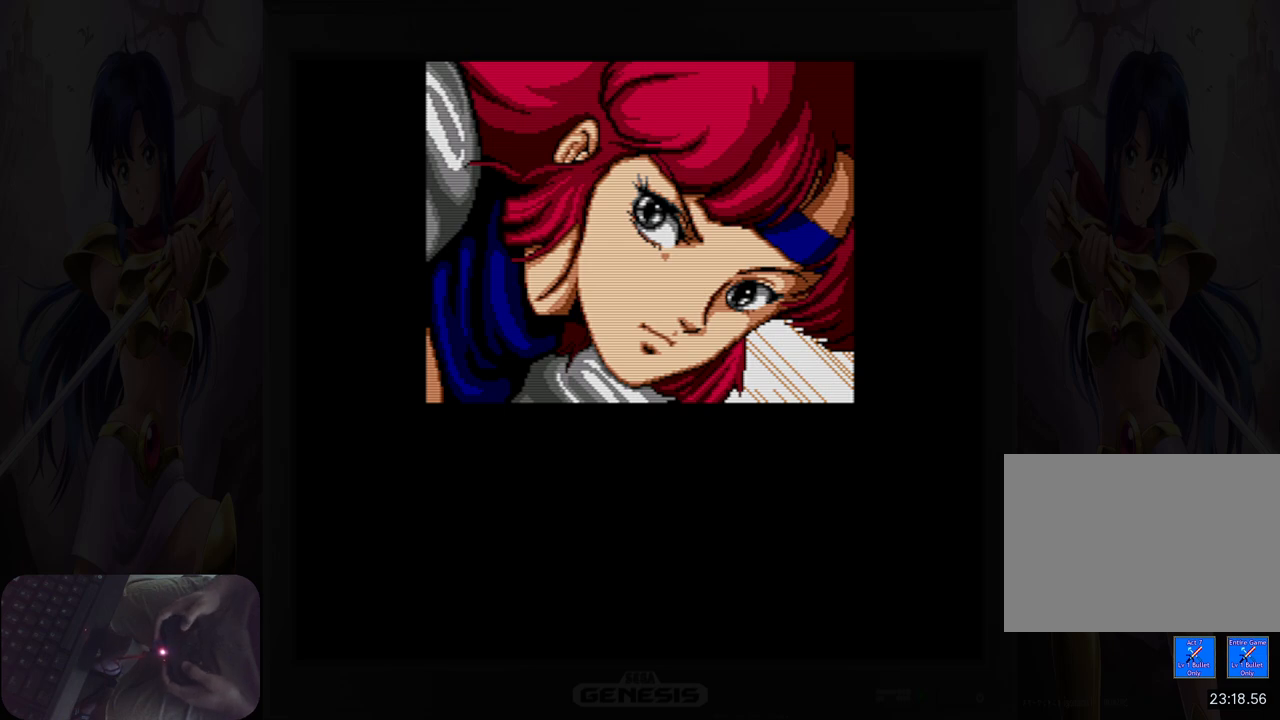
{"buttons": [], "events": [[100, "B", "up"], [217, "B", "down"], [333, "B", "up"]]}
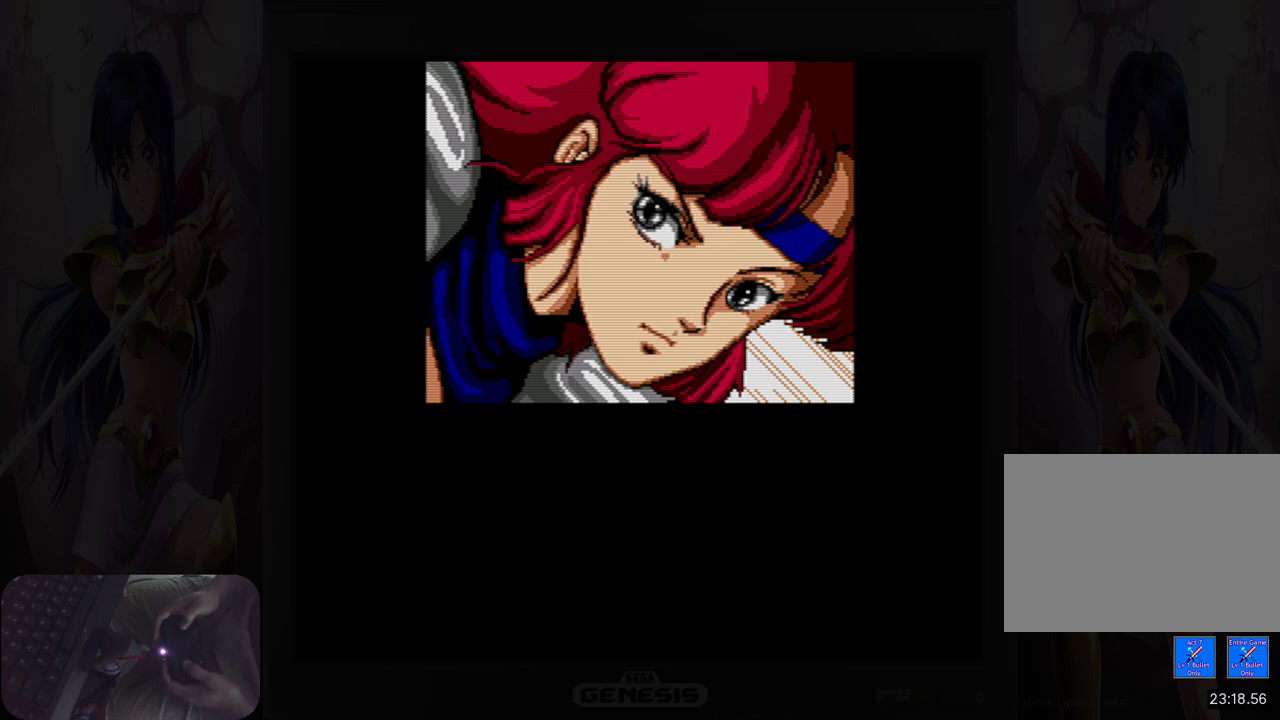
{"buttons": [], "events": []}
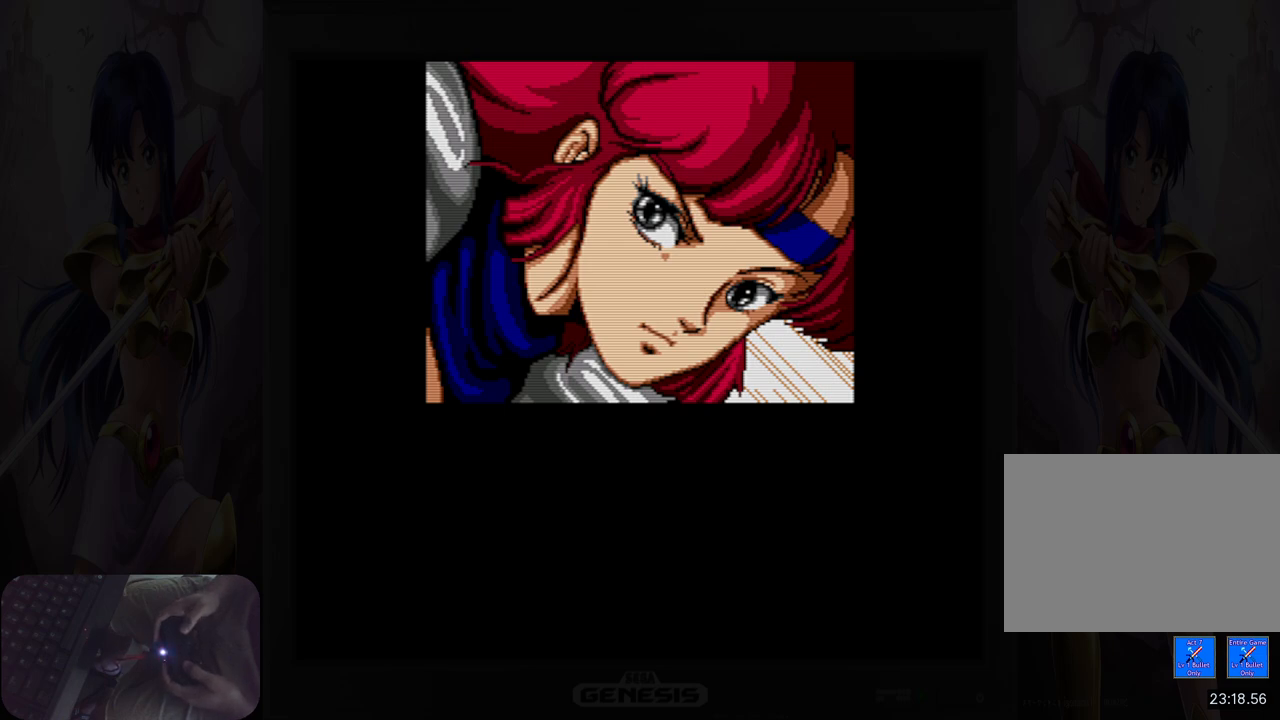
{"buttons": [], "events": [[50, "B", "down"], [150, "B", "up"], [300, "B", "down"], [400, "B", "up"]]}
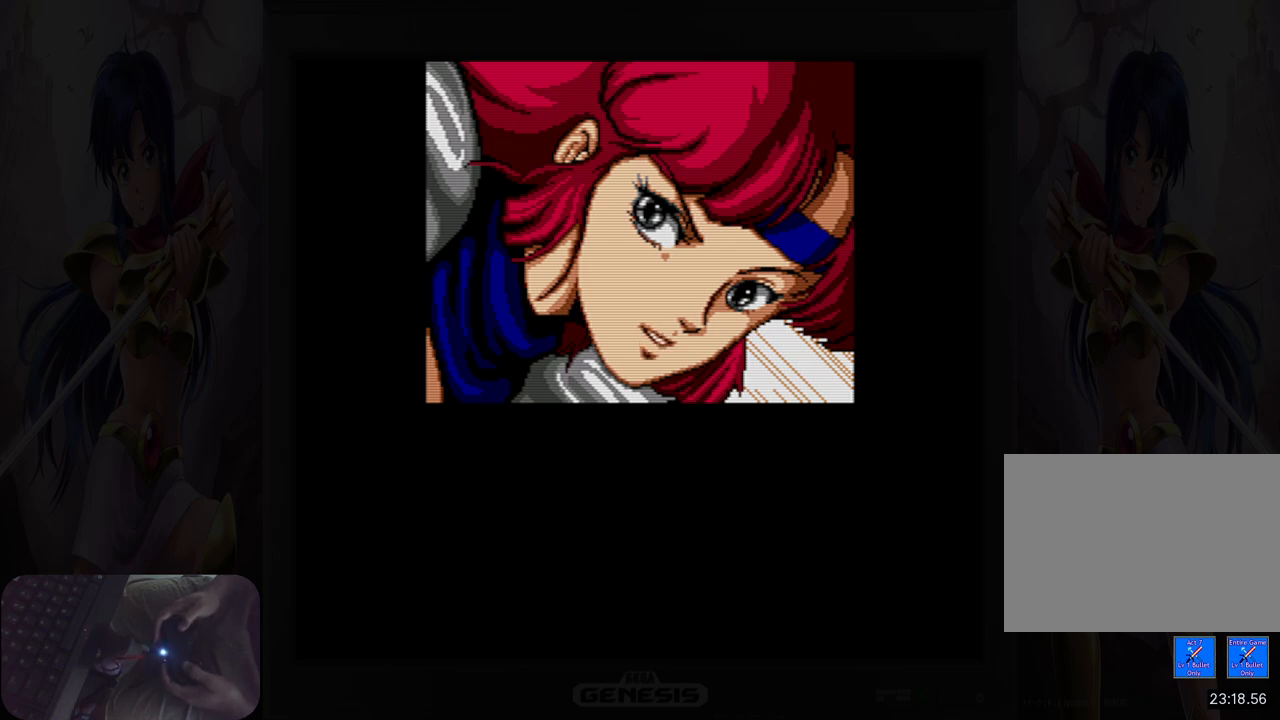
{"buttons": ["Y"], "events": [[117, "A", "down"], [217, "A", "up"], [433, "Y", "down"]]}
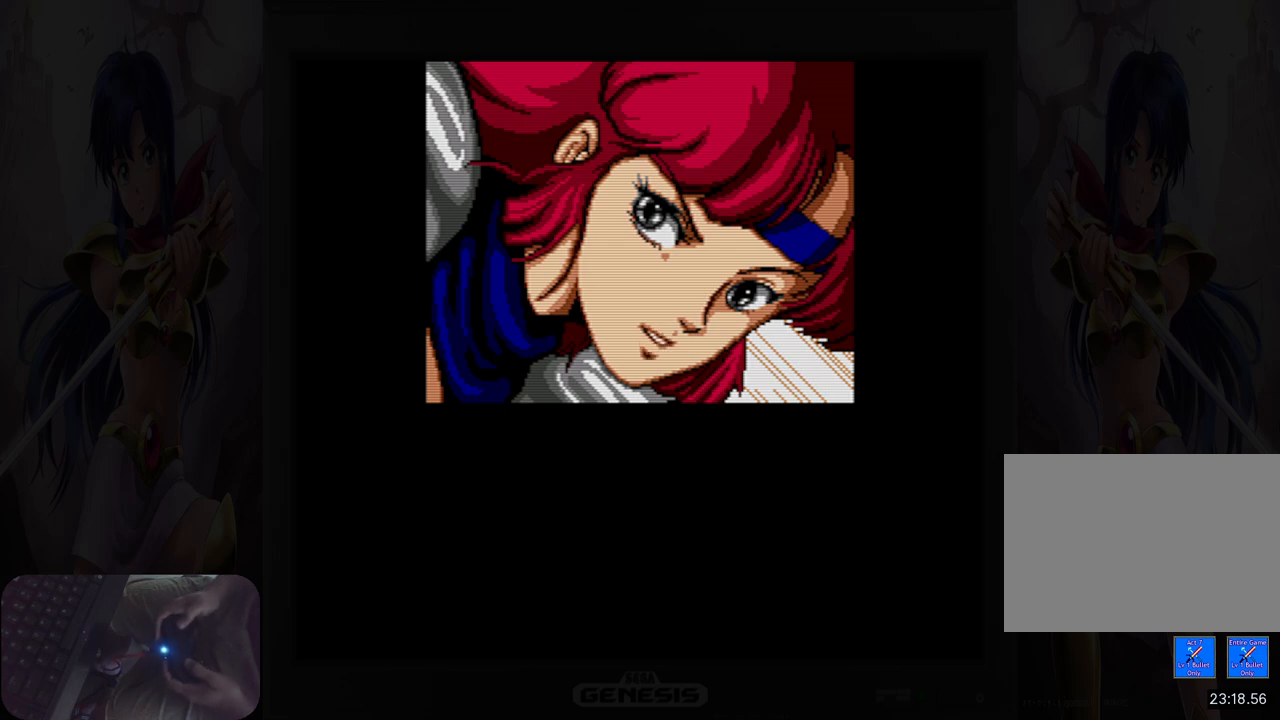
{"buttons": [], "events": [[33, "Y", "up"], [183, "B", "down"], [267, "B", "up"]]}